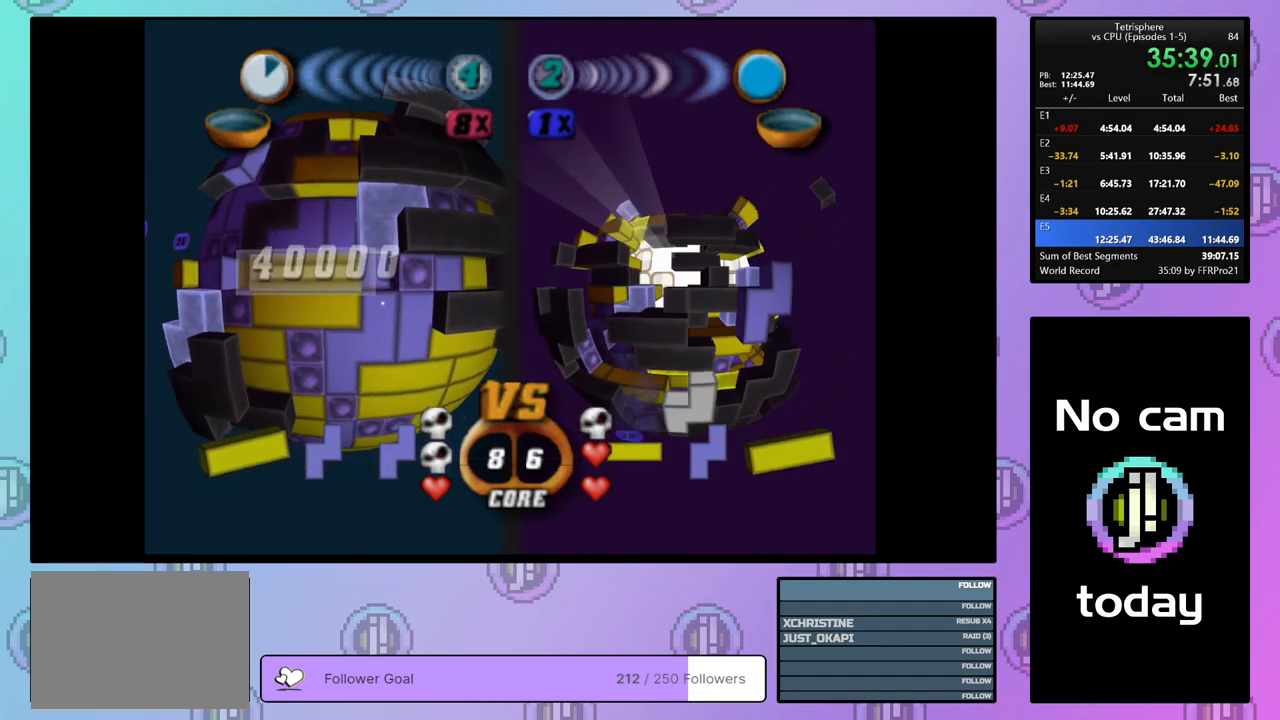
Gameplay with a controller (PlayStation layout); each line is a JSON object with the inputs held at the frame after it. "events" lists button and stick changes between this image and that frame as [ms after this image, input, new state], when the widget could be followed in between. Not read: left_stick.
{"buttons": [], "right_stick": "center", "events": [[83, "SQUARE", "up"], [167, "CROSS", "down"], [300, "CROSS", "up"], [417, "DPAD_LEFT", "down"], [500, "DPAD_LEFT", "up"]]}
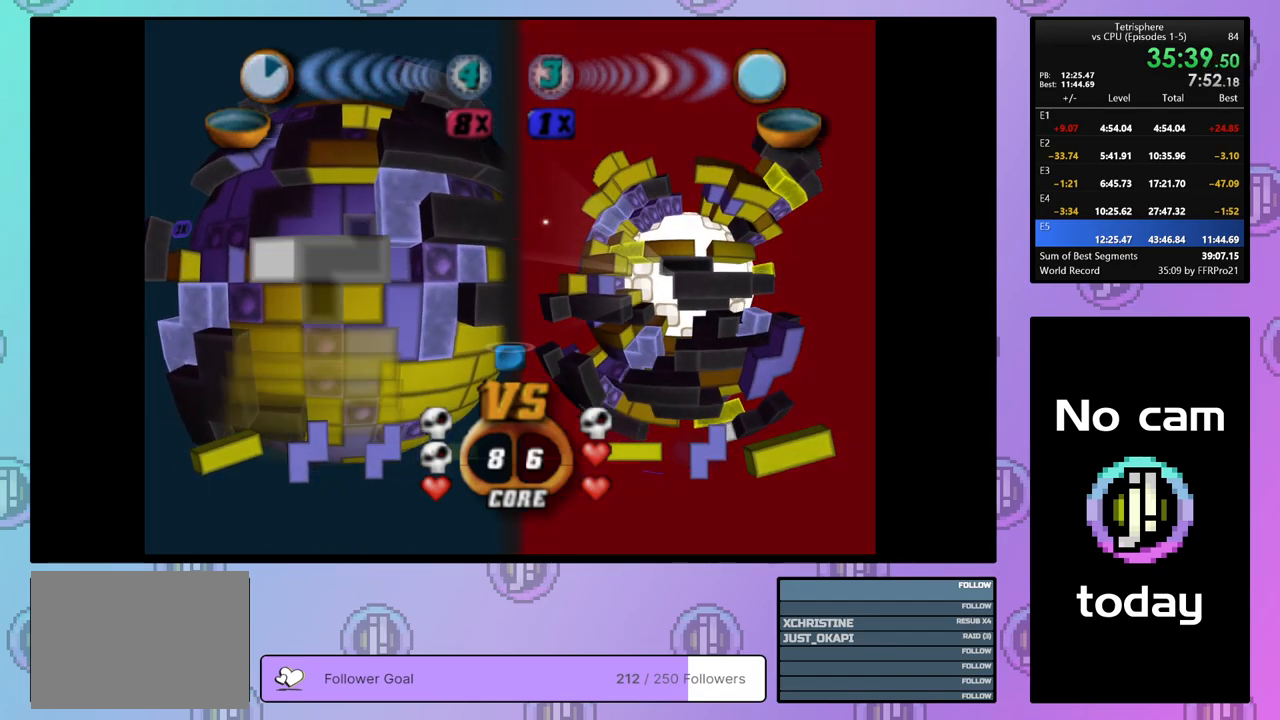
{"buttons": [], "right_stick": "center", "events": [[50, "DPAD_LEFT", "down"], [133, "DPAD_LEFT", "up"], [200, "DPAD_LEFT", "down"], [300, "DPAD_LEFT", "up"], [350, "DPAD_LEFT", "down"], [417, "DPAD_LEFT", "up"]]}
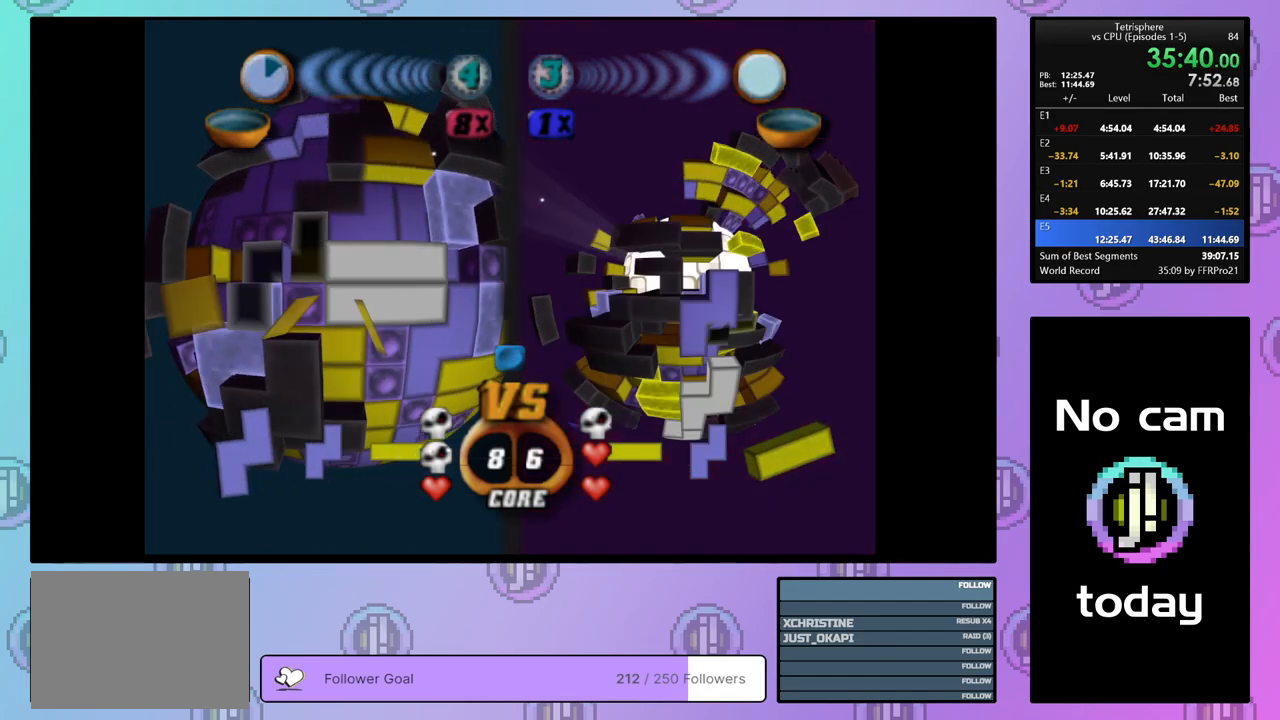
{"buttons": ["DPAD_UP"], "right_stick": "center", "events": [[17, "DPAD_UP", "down"], [83, "DPAD_UP", "up"], [150, "DPAD_UP", "down"], [233, "DPAD_UP", "up"], [467, "DPAD_UP", "down"]]}
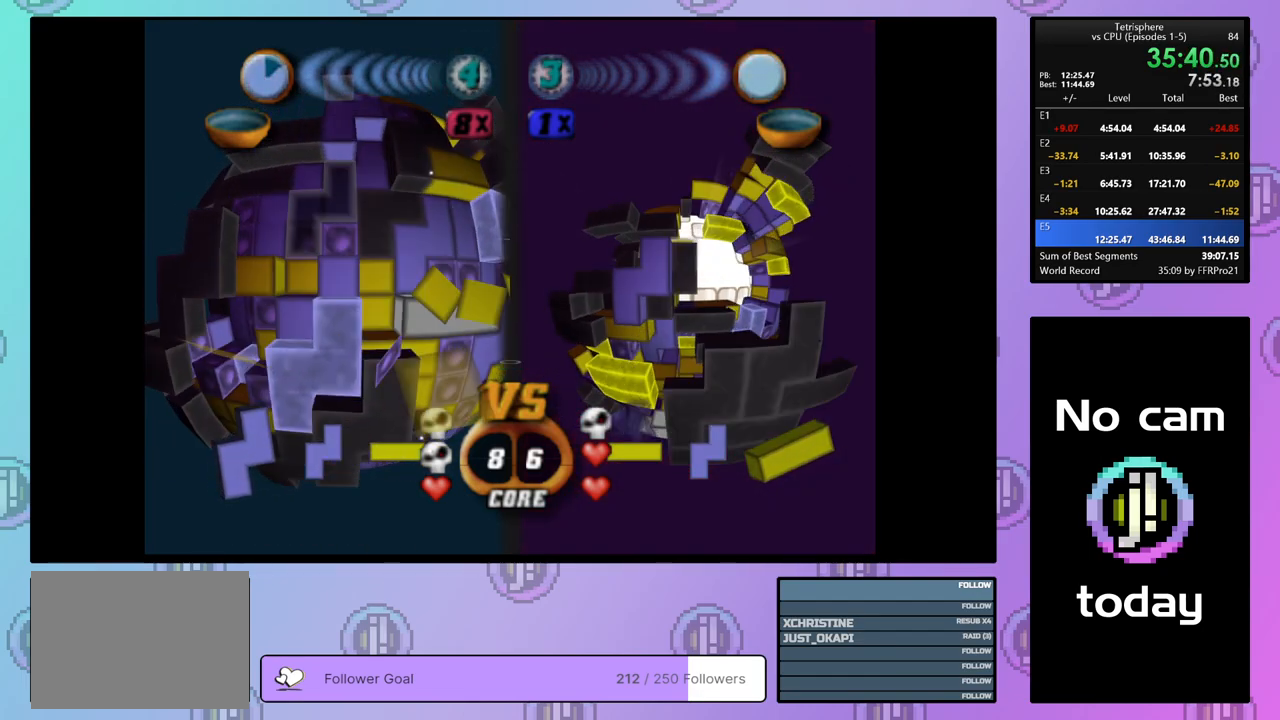
{"buttons": [], "right_stick": "center", "events": [[17, "DPAD_UP", "up"], [183, "DPAD_RIGHT", "down"], [250, "DPAD_RIGHT", "up"]]}
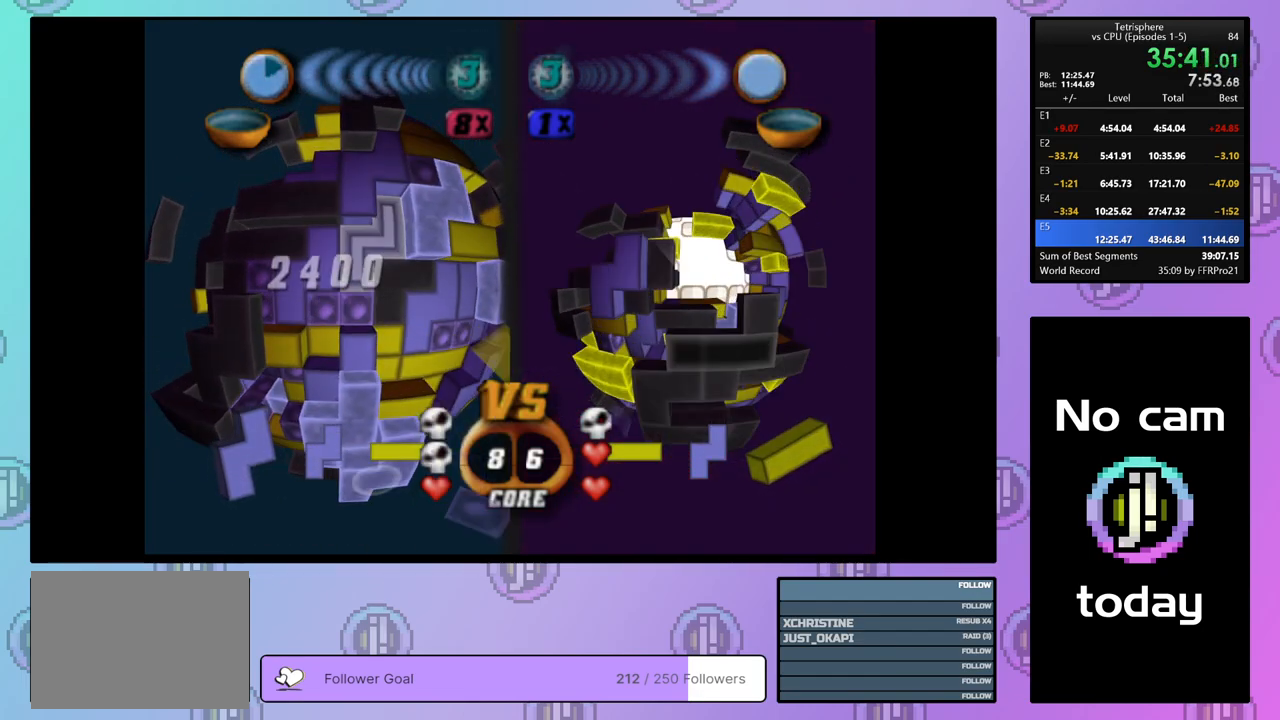
{"buttons": ["DPAD_LEFT"], "right_stick": "center", "events": [[50, "CROSS", "down"], [200, "CROSS", "up"], [467, "DPAD_LEFT", "down"]]}
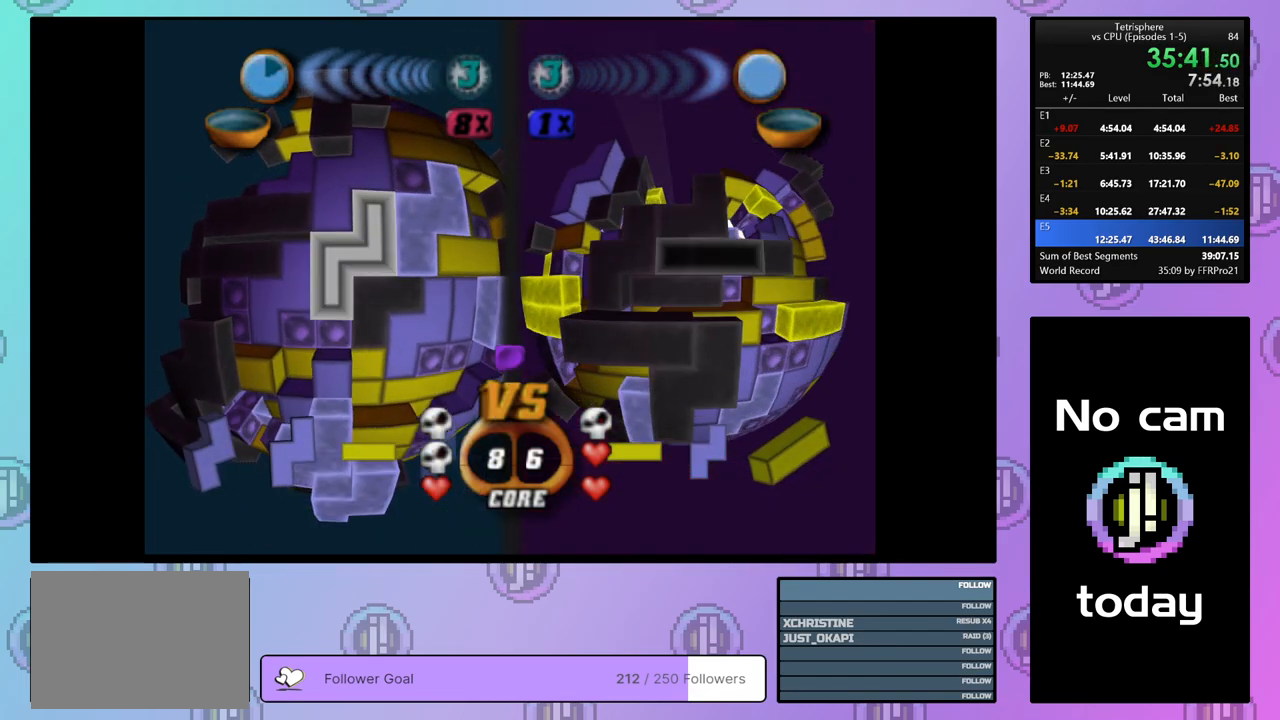
{"buttons": [], "right_stick": "center", "events": [[33, "DPAD_LEFT", "up"], [117, "DPAD_LEFT", "down"], [200, "DPAD_LEFT", "up"]]}
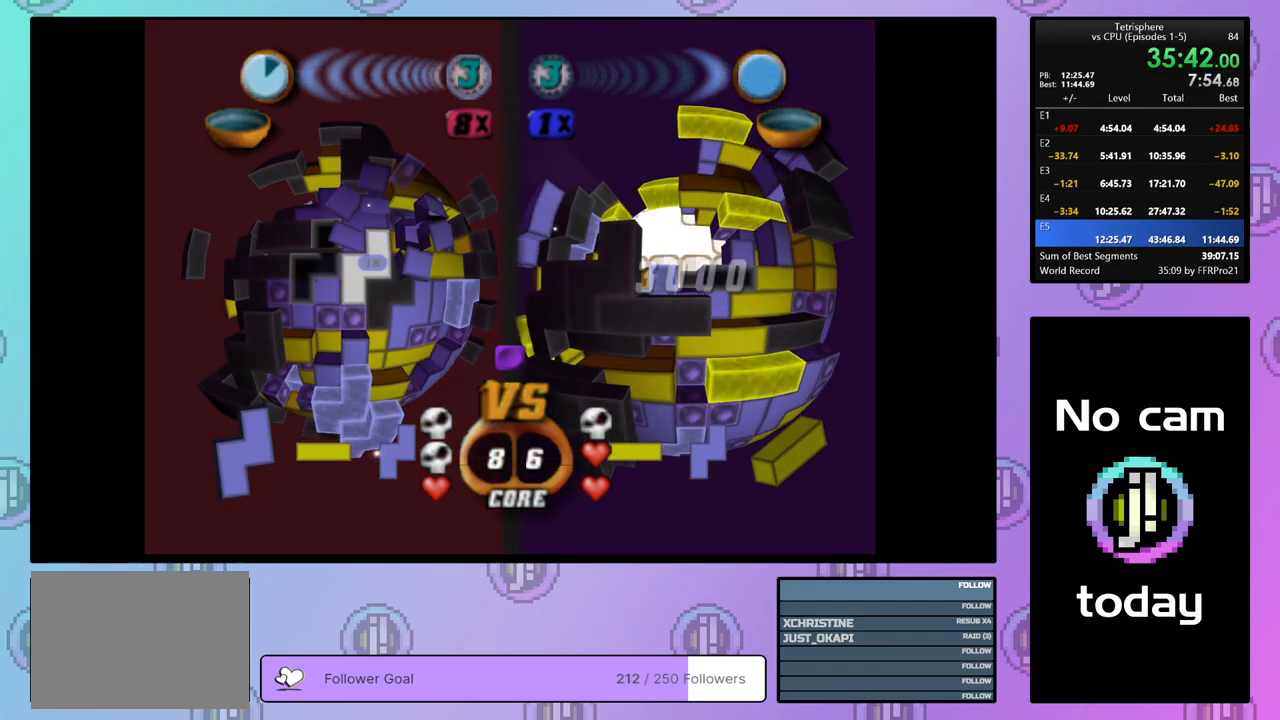
{"buttons": [], "right_stick": "center", "events": [[83, "DPAD_DOWN", "down"], [150, "DPAD_DOWN", "up"]]}
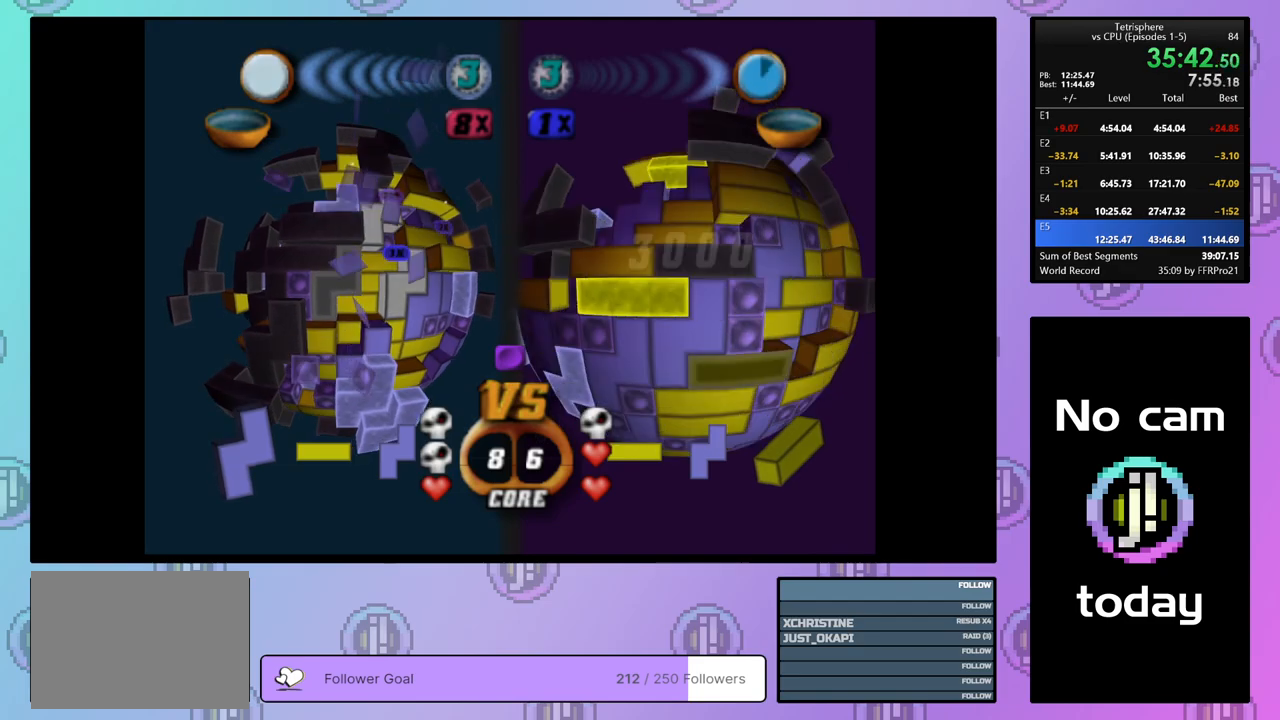
{"buttons": ["SQUARE"], "right_stick": "center", "events": [[367, "SQUARE", "down"], [417, "DPAD_RIGHT", "down"], [500, "DPAD_RIGHT", "up"]]}
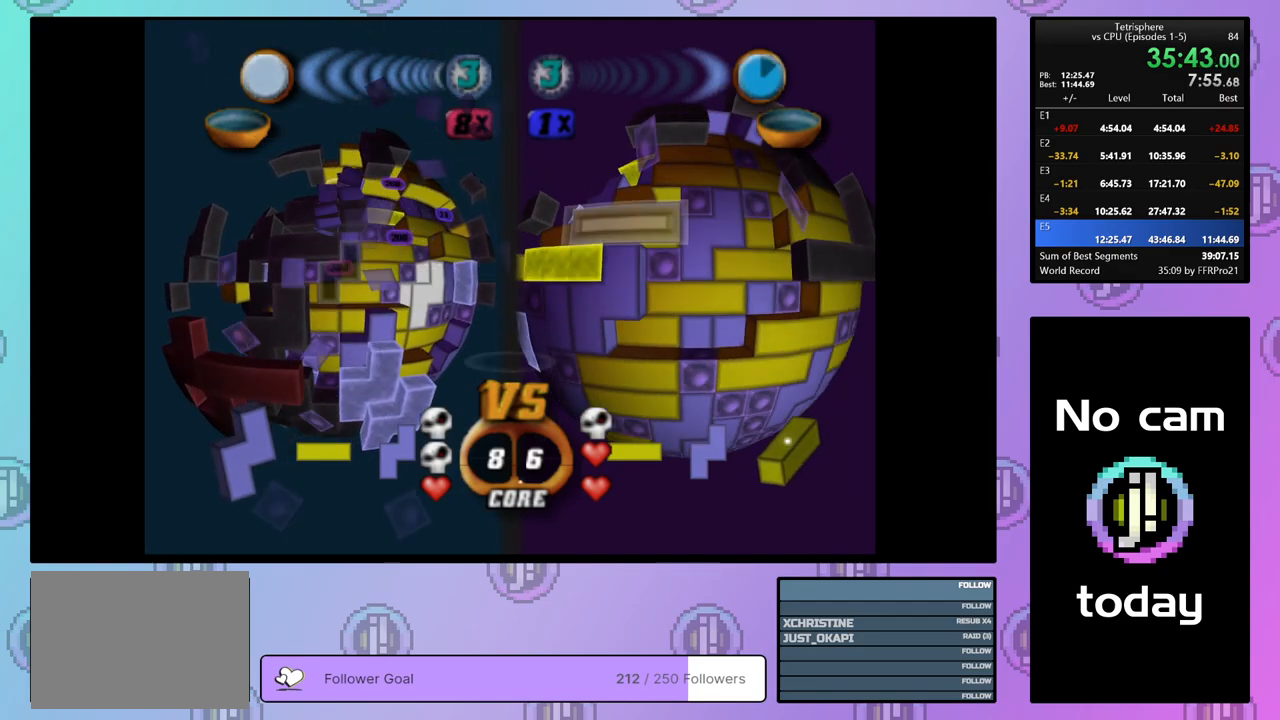
{"buttons": ["SQUARE"], "right_stick": "center", "events": [[67, "DPAD_RIGHT", "down"], [167, "DPAD_RIGHT", "up"]]}
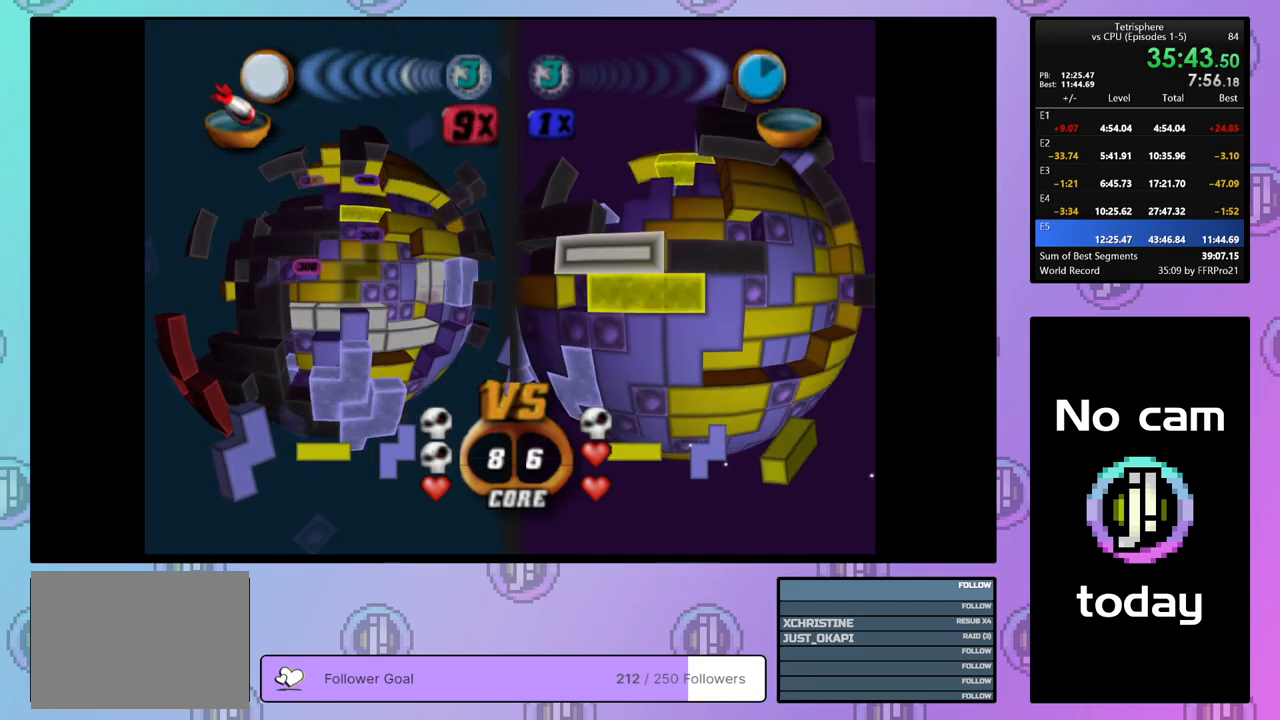
{"buttons": ["DPAD_UP", "DPAD_LEFT"], "right_stick": "down-left", "events": [[33, "SQUARE", "up"], [150, "DPAD_DOWN", "down"], [200, "DPAD_DOWN", "up"], [283, "DPAD_DOWN", "down"], [350, "DPAD_DOWN", "up"], [450, "DPAD_LEFT", "down"], [450, "DPAD_UP", "down"], [483, "right_stick", "down-left"]]}
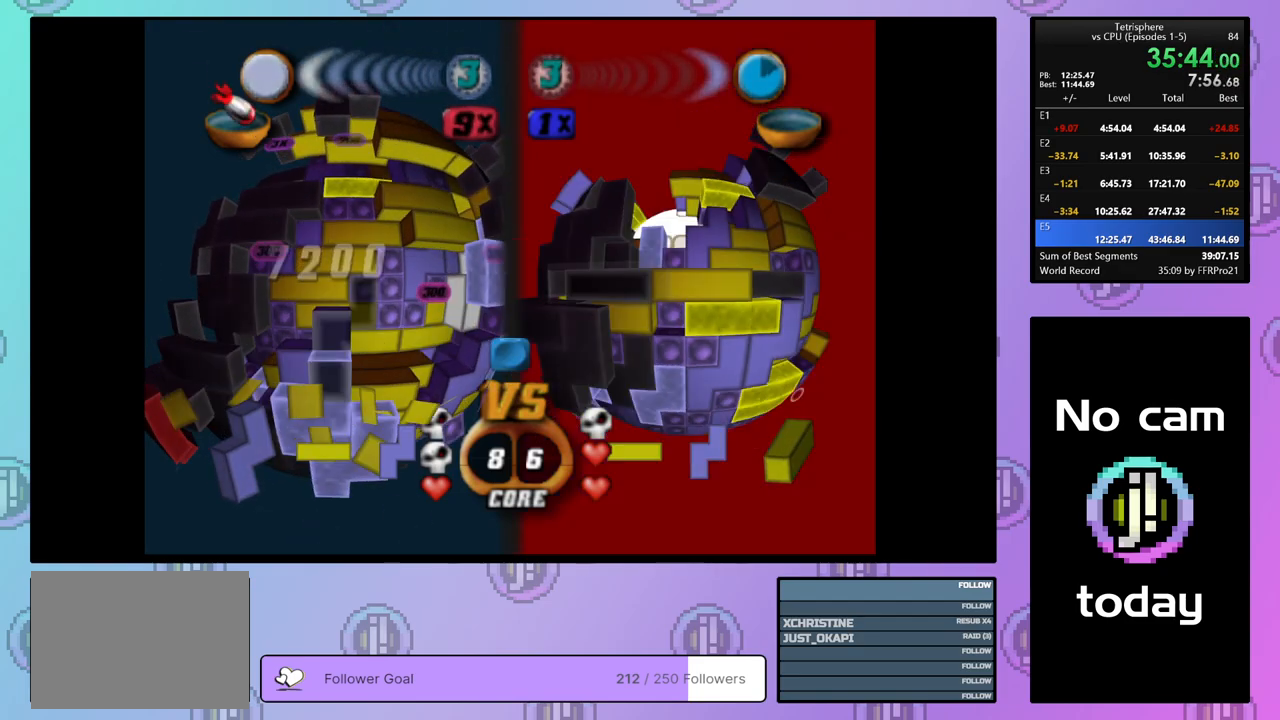
{"buttons": ["DPAD_UP"], "right_stick": "center", "events": [[83, "DPAD_UP", "up"], [100, "right_stick", "center"], [383, "DPAD_LEFT", "up"], [483, "DPAD_UP", "down"]]}
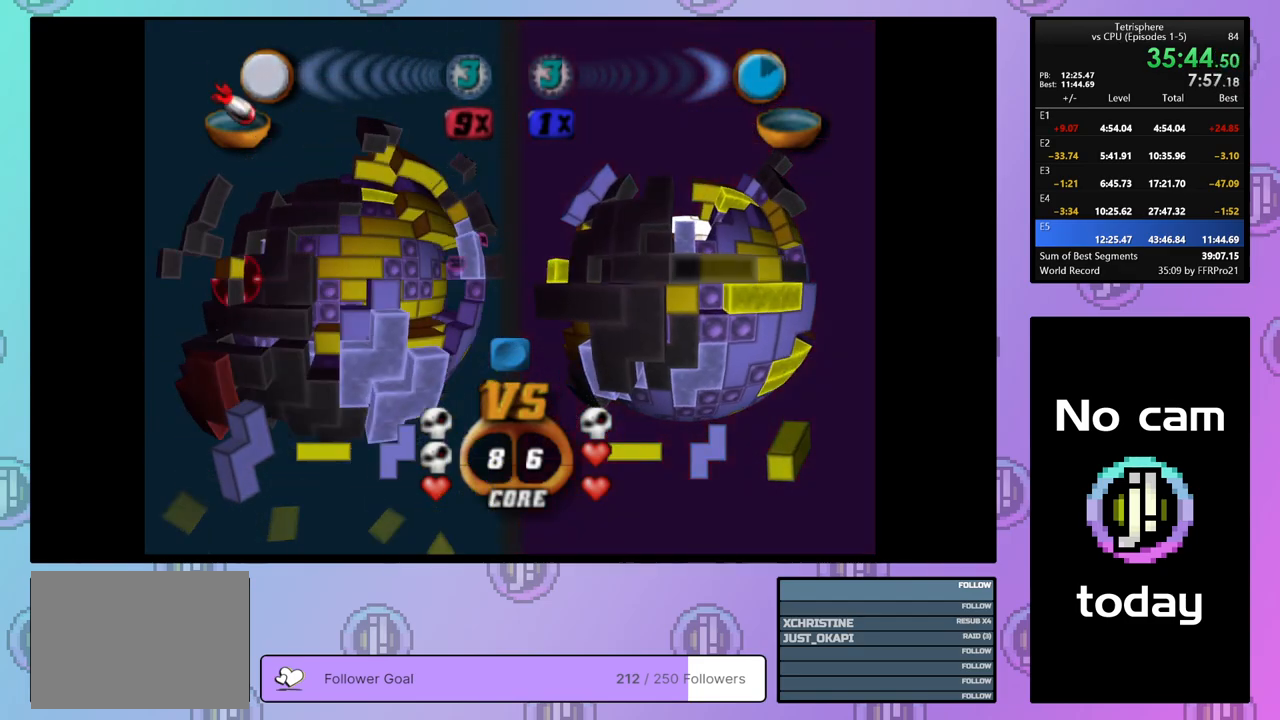
{"buttons": ["DPAD_RIGHT"], "right_stick": "center", "events": [[67, "DPAD_UP", "up"], [167, "DPAD_UP", "down"], [217, "DPAD_UP", "up"], [367, "DPAD_RIGHT", "down"], [433, "DPAD_RIGHT", "up"], [500, "DPAD_RIGHT", "down"]]}
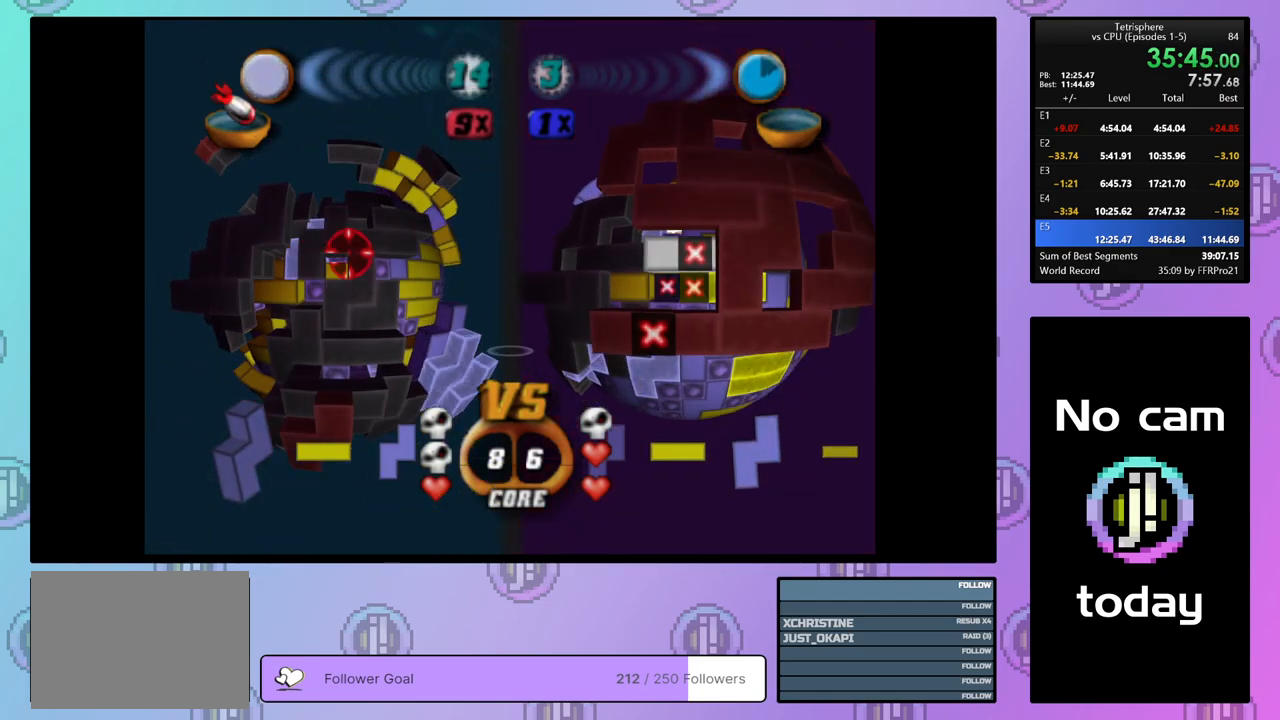
{"buttons": [], "right_stick": "center", "events": [[100, "DPAD_RIGHT", "up"], [217, "DPAD_UP", "down"], [283, "DPAD_UP", "up"]]}
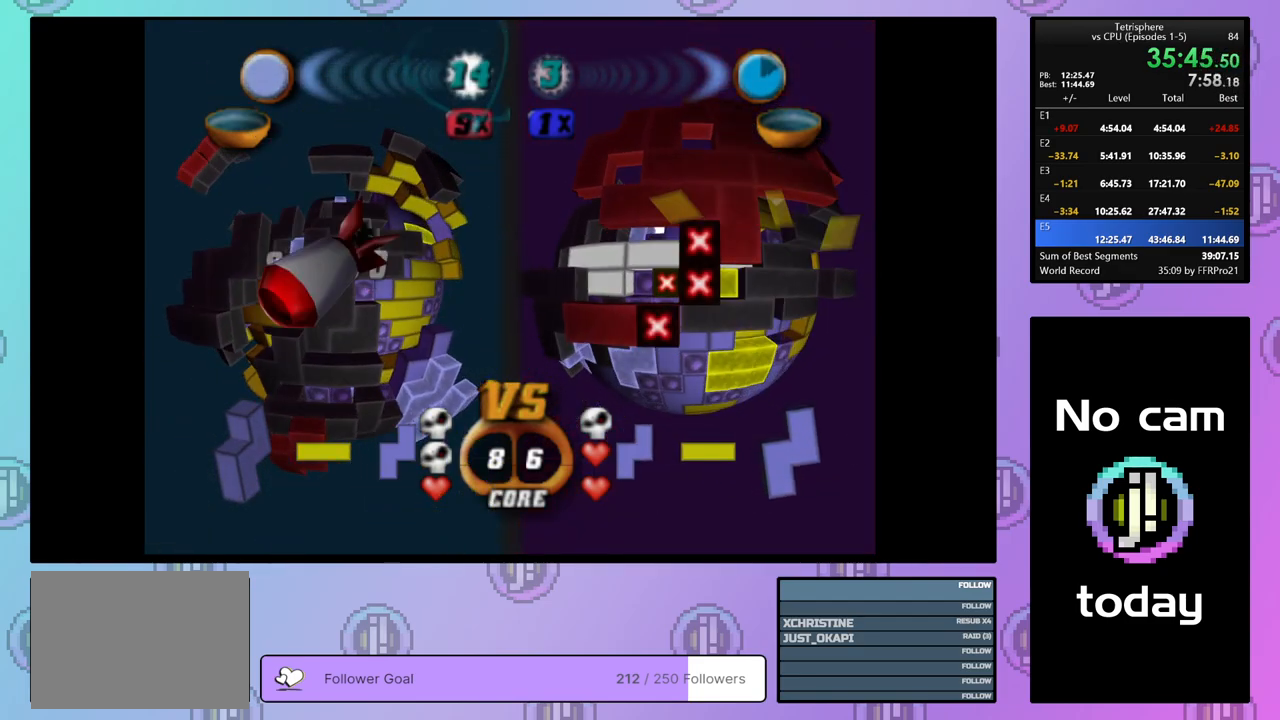
{"buttons": ["DPAD_RIGHT"], "right_stick": "center", "events": [[250, "DPAD_RIGHT", "down"], [317, "DPAD_RIGHT", "up"], [383, "DPAD_RIGHT", "down"], [483, "DPAD_RIGHT", "up"], [500, "DPAD_RIGHT", "down"]]}
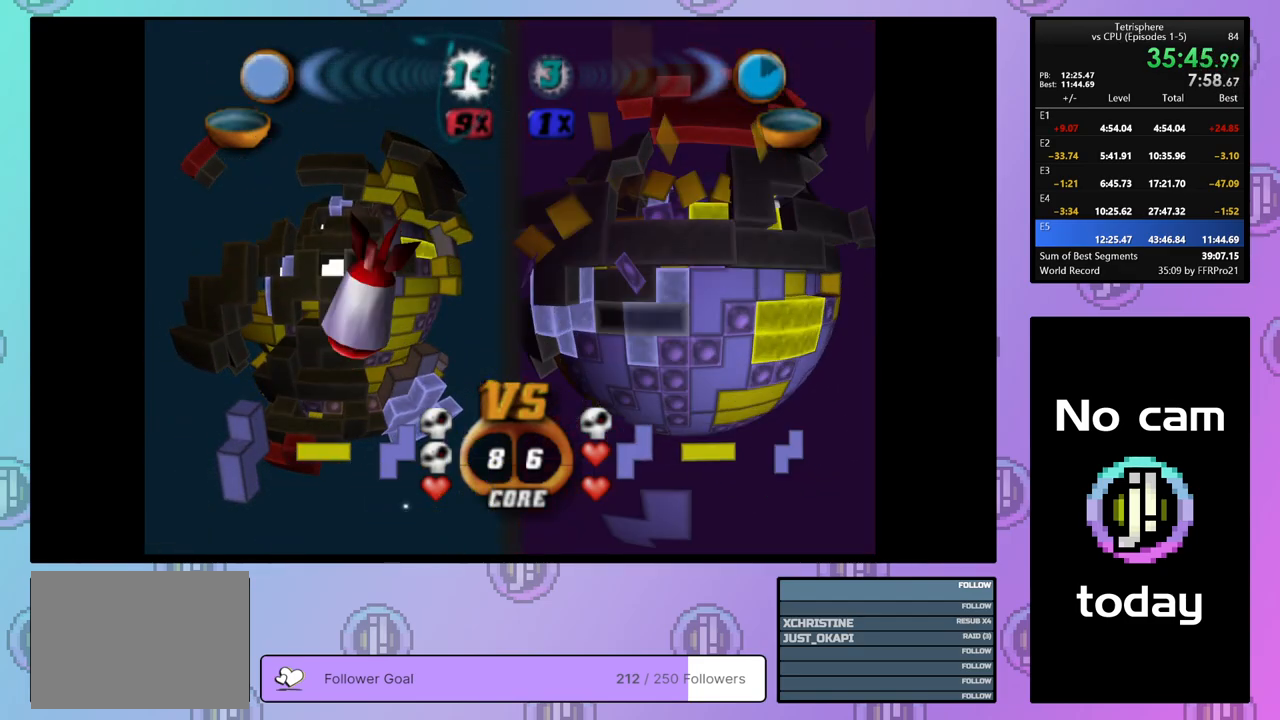
{"buttons": ["DPAD_DOWN"], "right_stick": "center", "events": [[117, "DPAD_RIGHT", "up"], [183, "DPAD_DOWN", "down"], [283, "DPAD_DOWN", "up"], [333, "DPAD_DOWN", "down"], [433, "DPAD_DOWN", "up"], [483, "DPAD_DOWN", "down"]]}
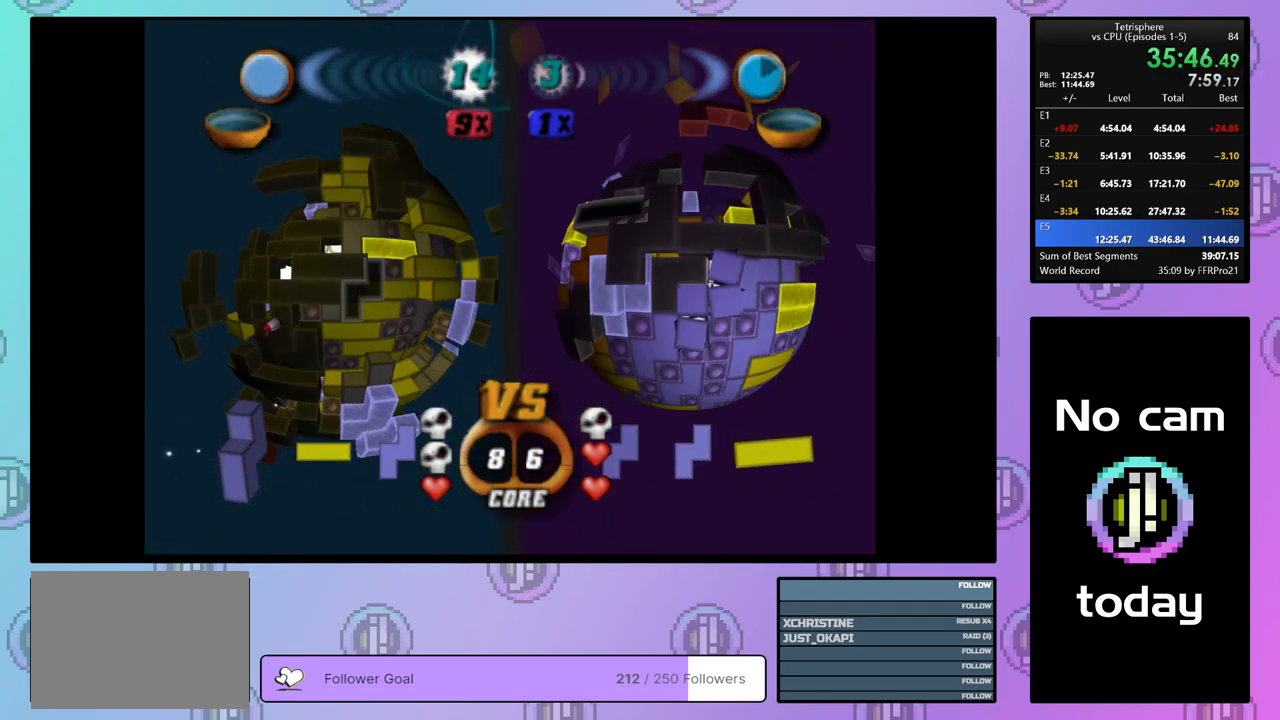
{"buttons": ["DPAD_DOWN"], "right_stick": "center", "events": [[67, "DPAD_DOWN", "up"], [133, "DPAD_DOWN", "down"], [233, "DPAD_DOWN", "up"], [283, "DPAD_DOWN", "down"], [367, "DPAD_DOWN", "up"], [433, "DPAD_DOWN", "down"]]}
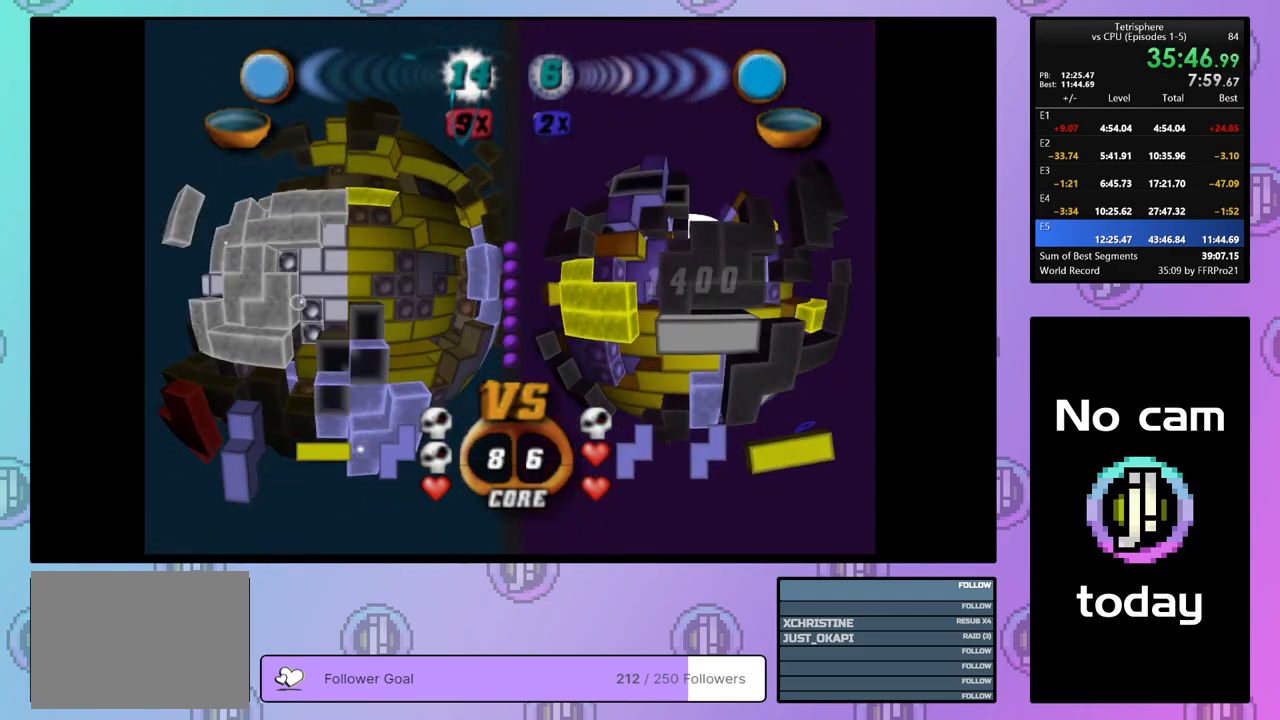
{"buttons": ["CROSS"], "right_stick": "center", "events": [[17, "DPAD_DOWN", "up"], [483, "CROSS", "down"]]}
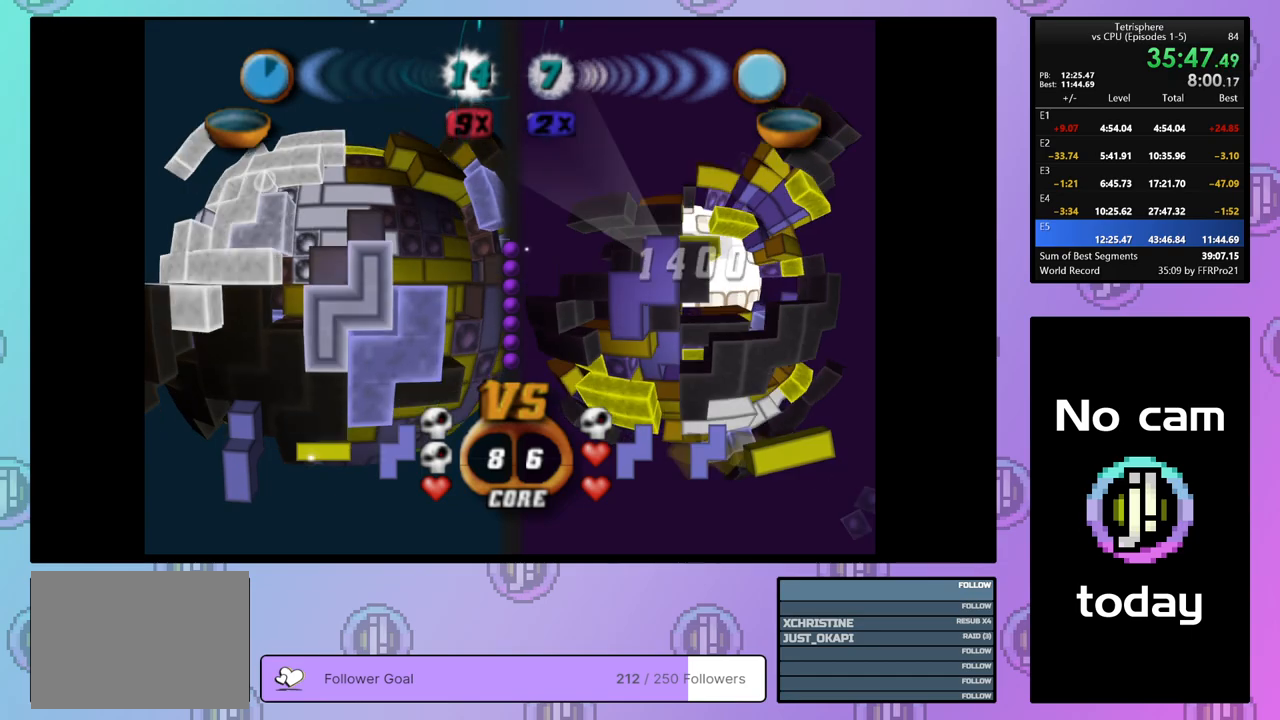
{"buttons": ["DPAD_UP"], "right_stick": "center", "events": [[133, "CROSS", "up"], [183, "DPAD_UP", "down"], [250, "DPAD_UP", "up"], [333, "DPAD_UP", "down"], [400, "DPAD_UP", "up"], [467, "DPAD_UP", "down"]]}
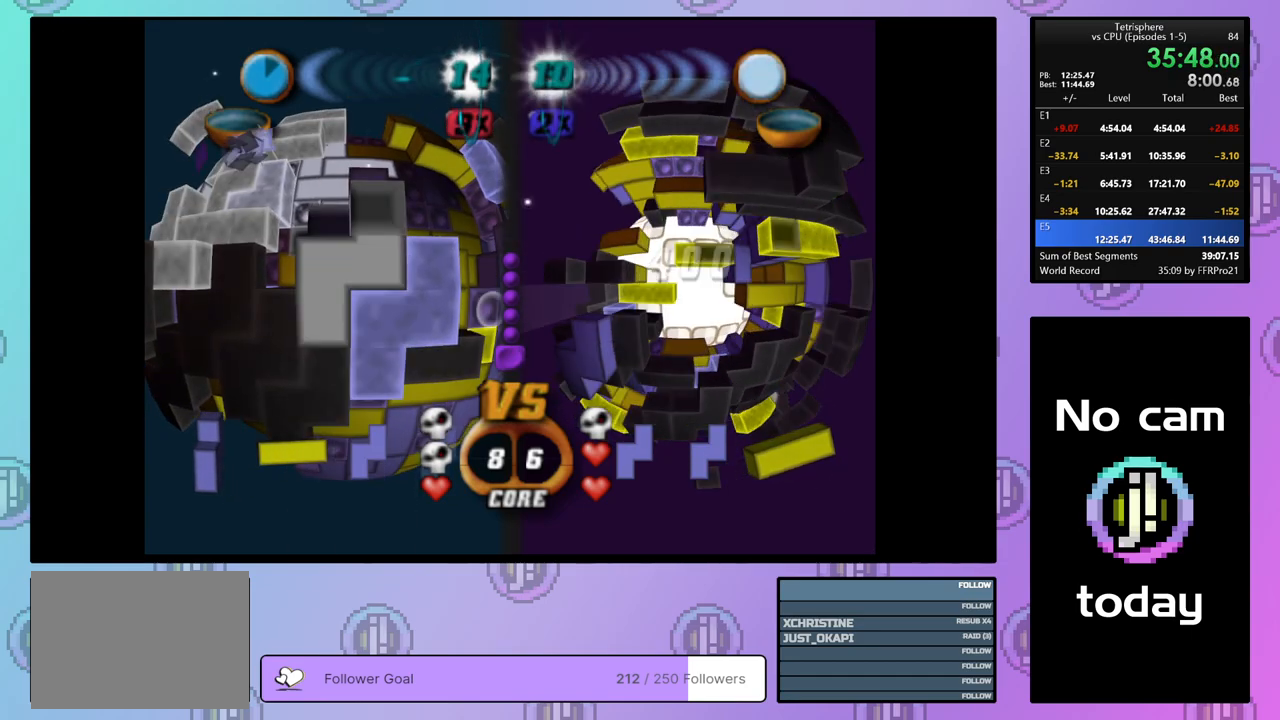
{"buttons": ["DPAD_RIGHT"], "right_stick": "center", "events": [[67, "DPAD_UP", "up"], [117, "DPAD_UP", "down"], [200, "DPAD_UP", "up"], [267, "DPAD_UP", "down"], [367, "DPAD_UP", "up"], [483, "DPAD_RIGHT", "down"]]}
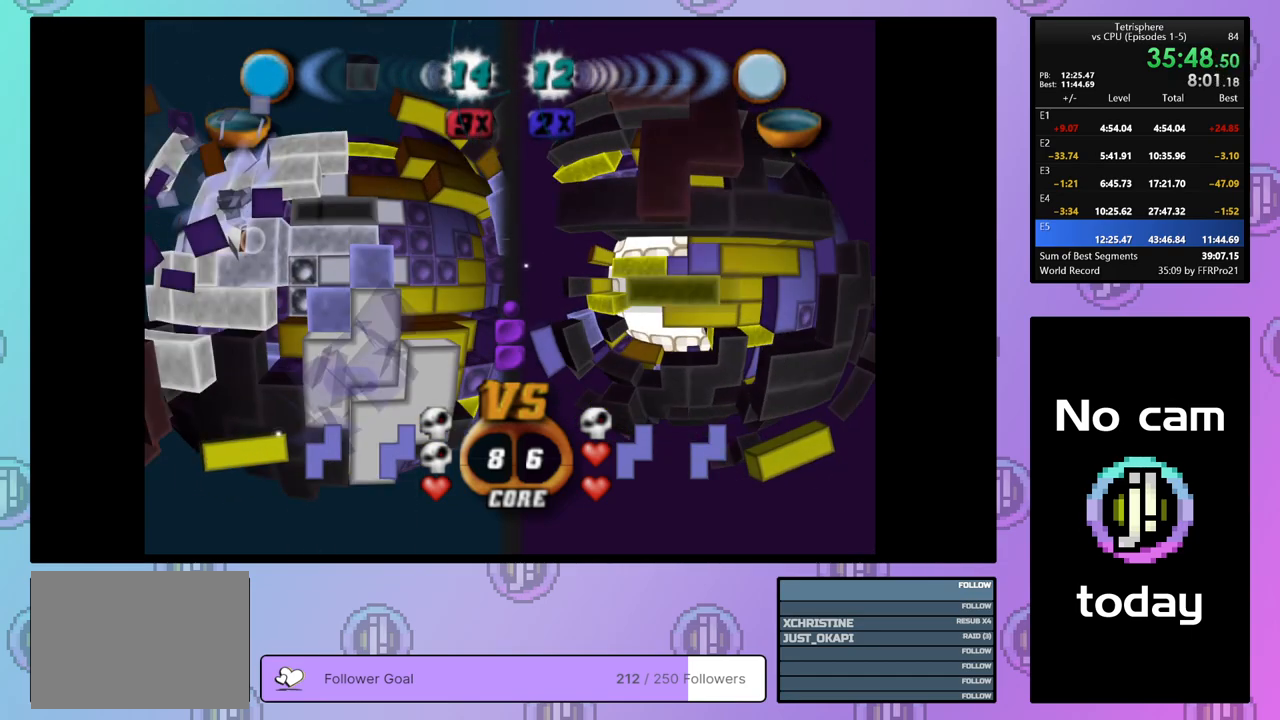
{"buttons": [], "right_stick": "center", "events": [[67, "DPAD_RIGHT", "up"], [133, "DPAD_RIGHT", "down"], [217, "DPAD_RIGHT", "up"]]}
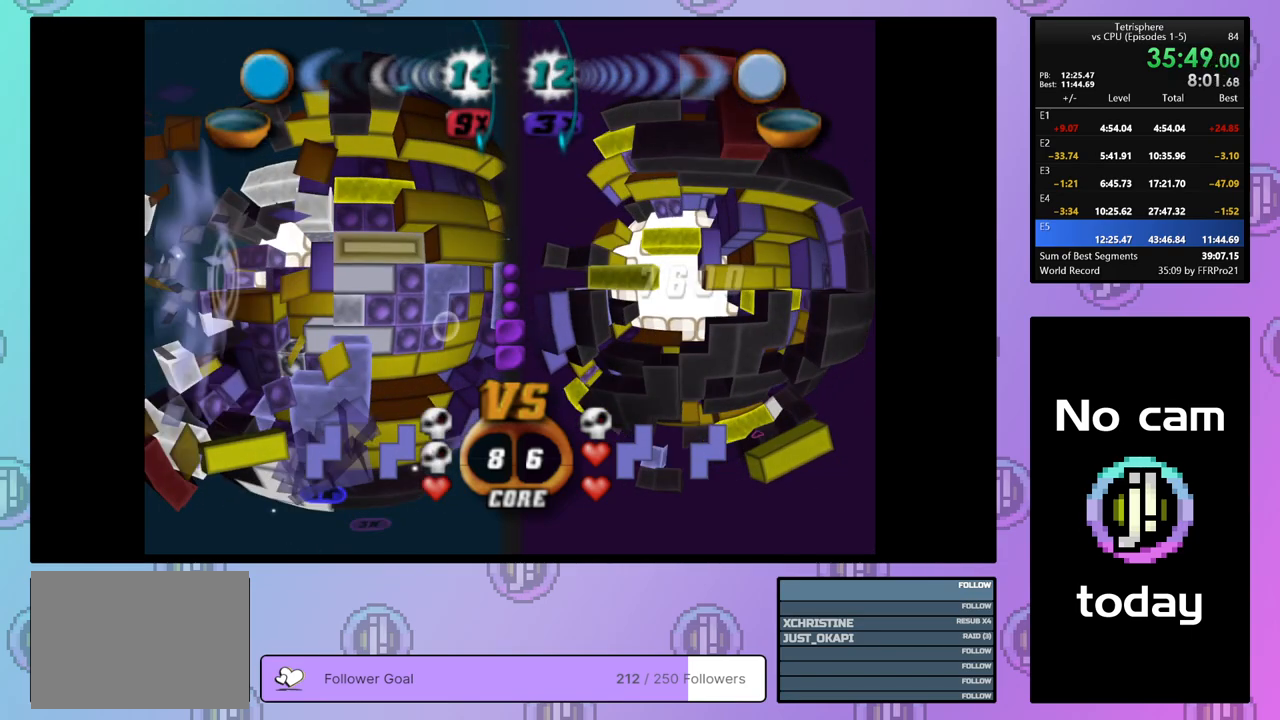
{"buttons": [], "right_stick": "center", "events": [[150, "CROSS", "down"], [283, "CROSS", "up"], [450, "DPAD_LEFT", "down"], [500, "DPAD_LEFT", "up"]]}
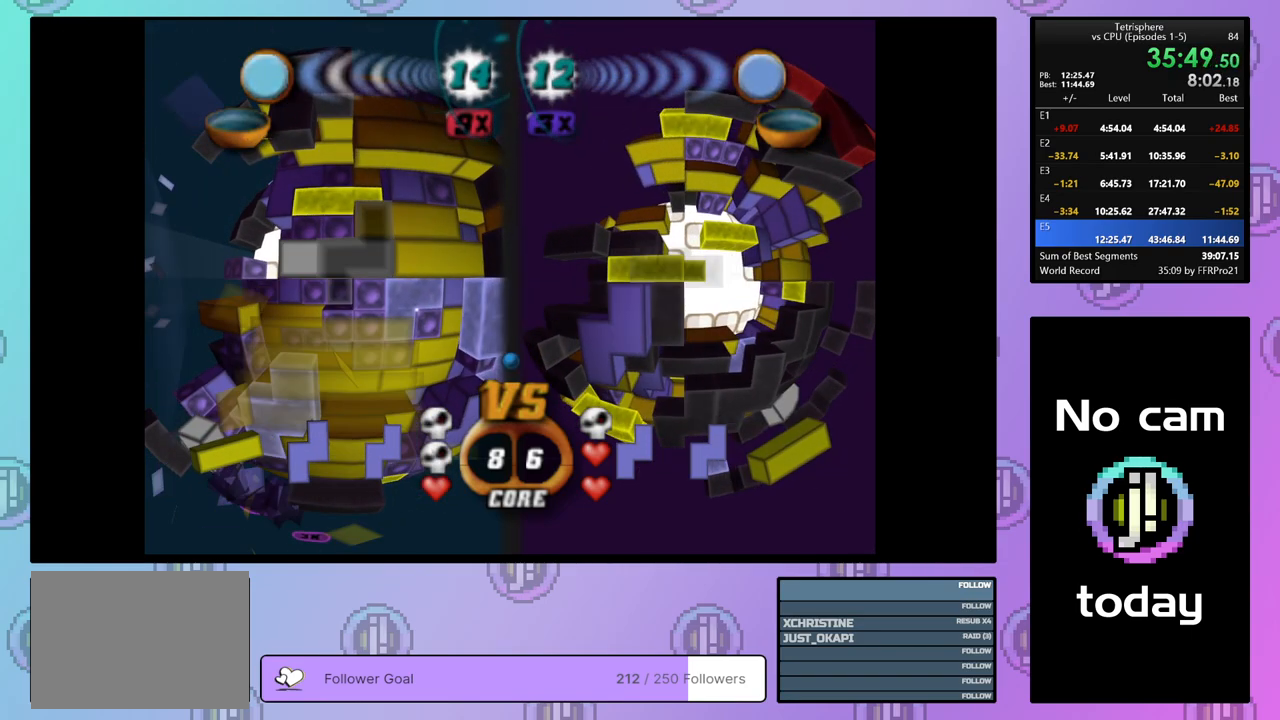
{"buttons": [], "right_stick": "center", "events": [[83, "DPAD_LEFT", "down"], [150, "DPAD_LEFT", "up"], [333, "DPAD_DOWN", "down"], [383, "DPAD_DOWN", "up"]]}
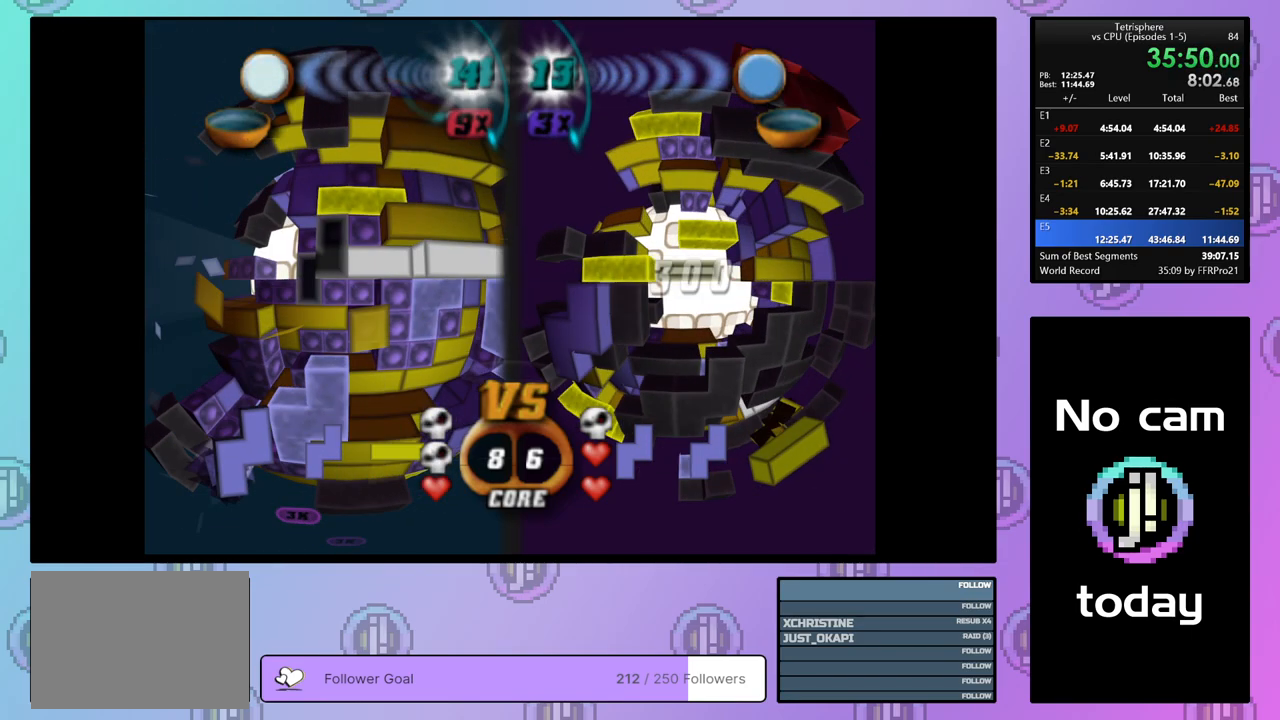
{"buttons": [], "right_stick": "center", "events": [[83, "DPAD_LEFT", "down"], [133, "DPAD_LEFT", "up"], [267, "DPAD_UP", "down"], [367, "DPAD_UP", "up"]]}
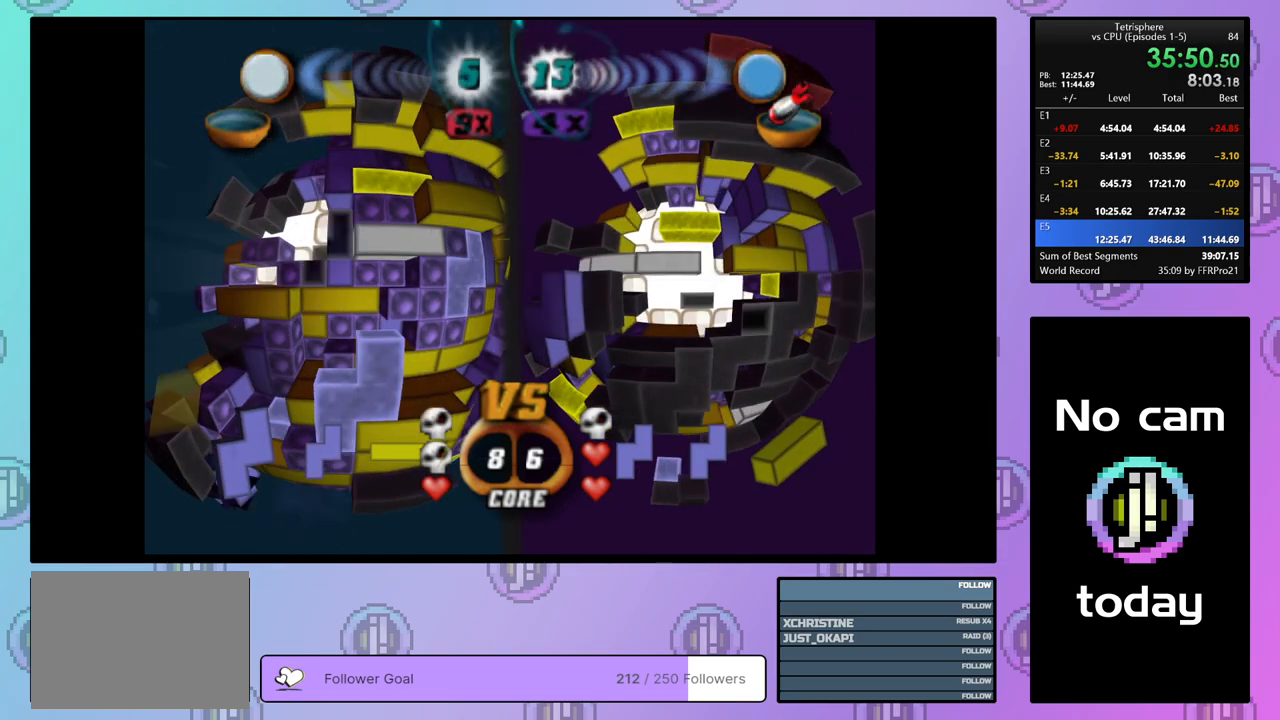
{"buttons": ["SQUARE", "DPAD_LEFT"], "right_stick": "center", "events": [[17, "DPAD_RIGHT", "down"], [100, "DPAD_RIGHT", "up"], [400, "SQUARE", "down"], [500, "DPAD_LEFT", "down"]]}
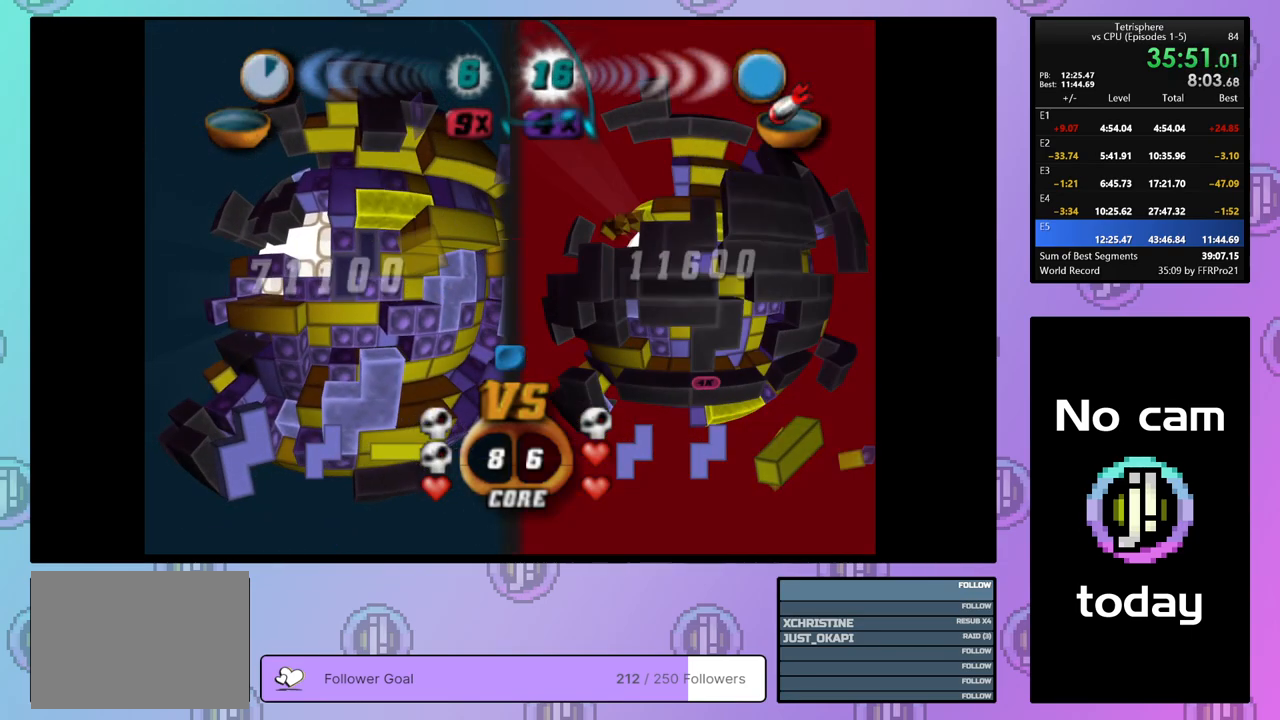
{"buttons": [], "right_stick": "center", "events": [[83, "DPAD_LEFT", "up"], [433, "SQUARE", "up"]]}
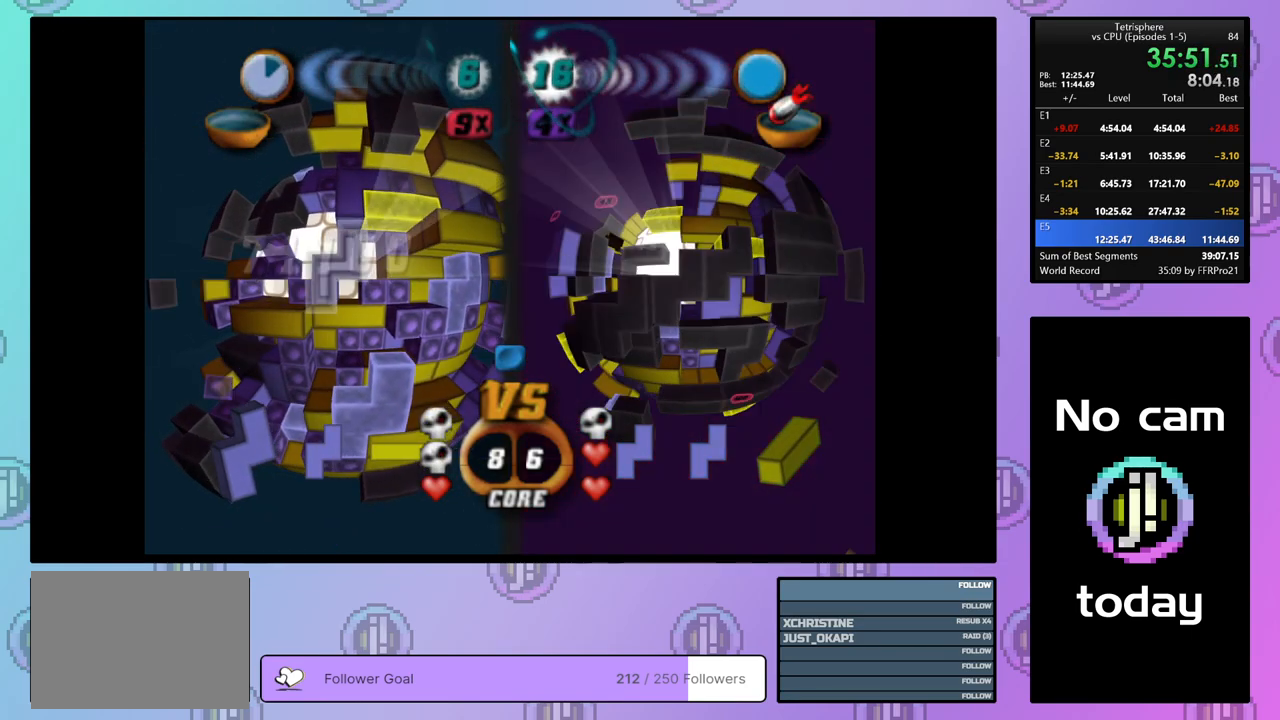
{"buttons": [], "right_stick": "center", "events": [[33, "CROSS", "down"], [150, "CROSS", "up"], [233, "DPAD_DOWN", "down"], [283, "DPAD_DOWN", "up"], [383, "DPAD_DOWN", "down"], [433, "DPAD_DOWN", "up"]]}
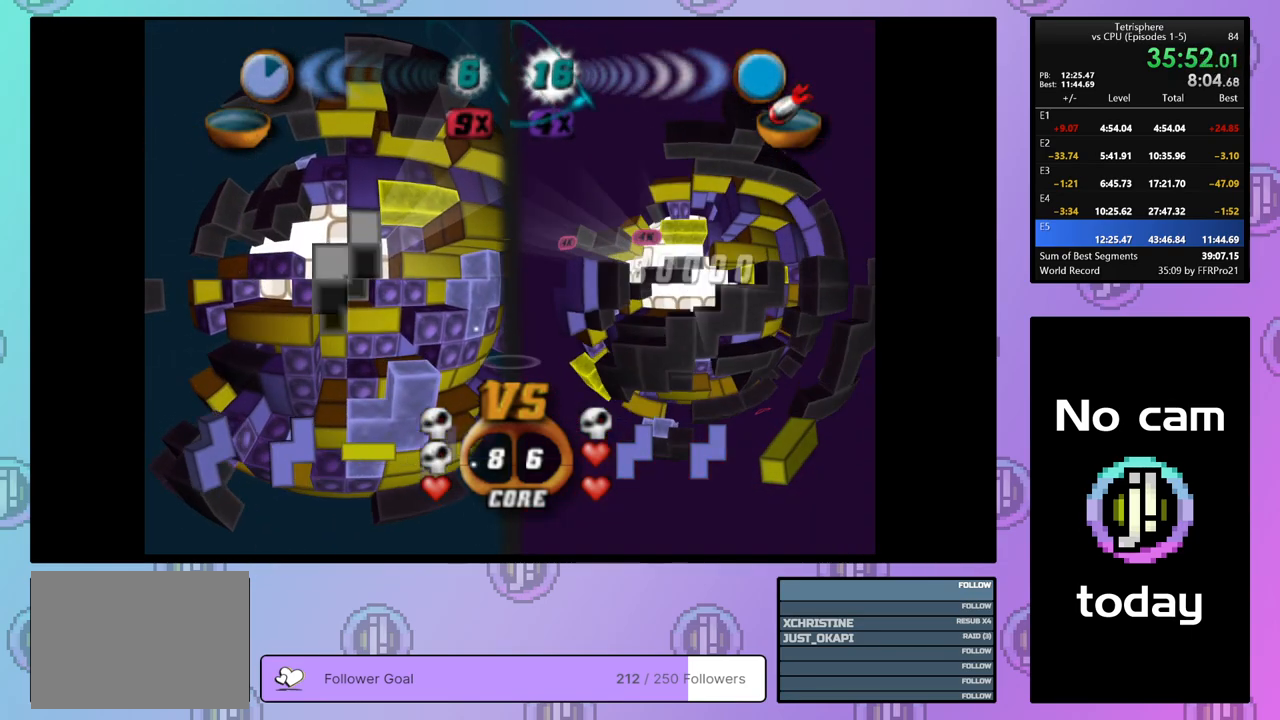
{"buttons": [], "right_stick": "center", "events": [[183, "DPAD_DOWN", "down"], [267, "DPAD_DOWN", "up"], [333, "DPAD_DOWN", "down"], [400, "DPAD_DOWN", "up"]]}
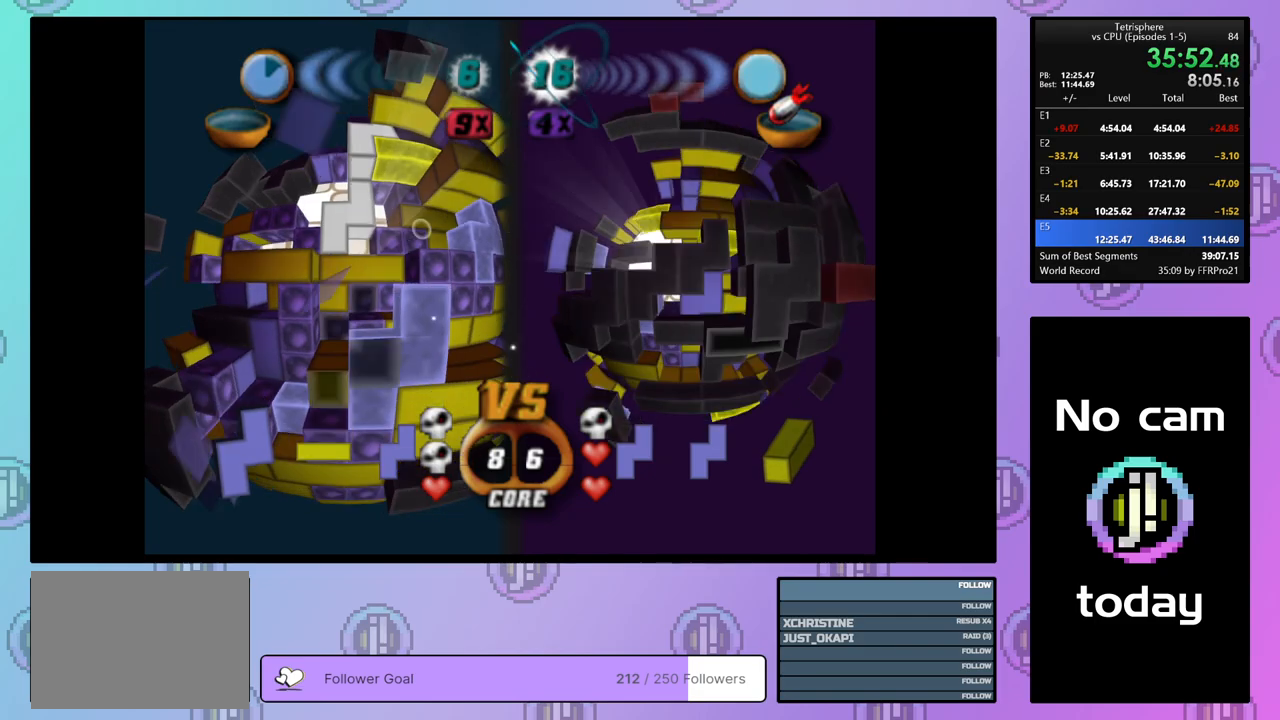
{"buttons": ["SQUARE", "DPAD_UP"], "right_stick": "center", "events": [[17, "DPAD_RIGHT", "down"], [117, "DPAD_RIGHT", "up"], [150, "SQUARE", "down"], [283, "DPAD_UP", "down"], [367, "DPAD_UP", "up"], [433, "DPAD_UP", "down"]]}
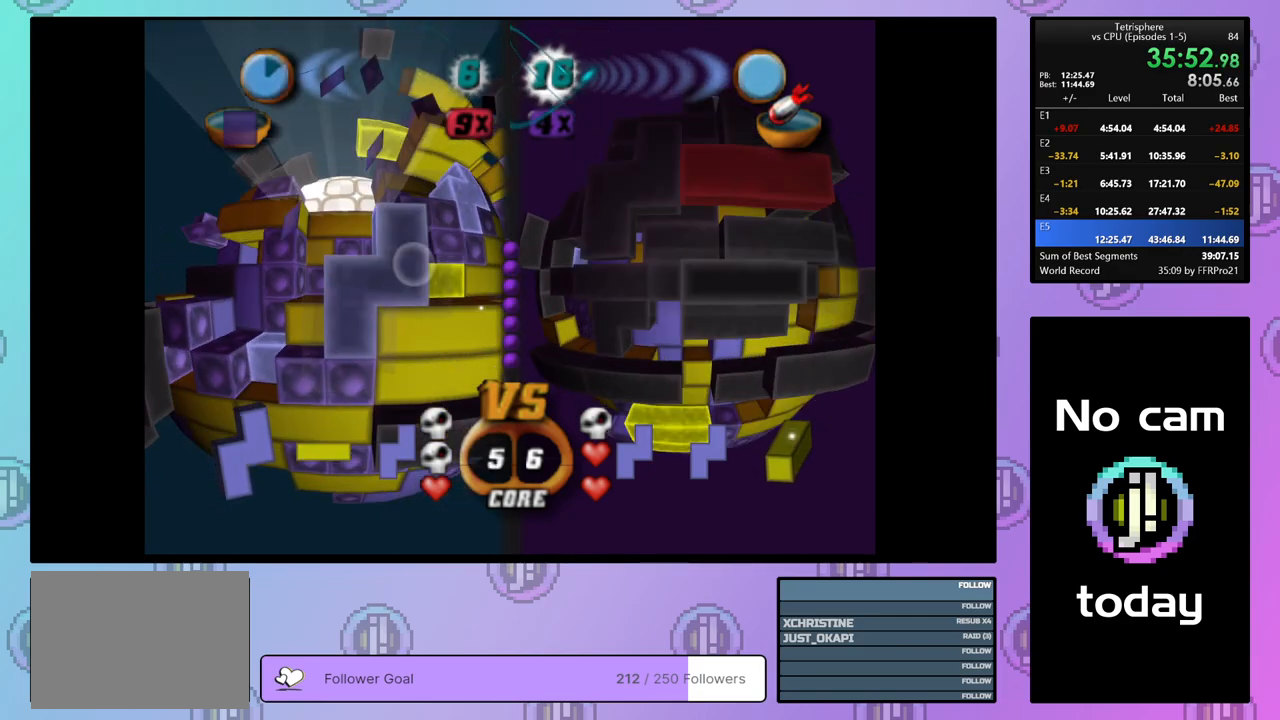
{"buttons": ["SQUARE"], "right_stick": "center", "events": [[17, "DPAD_UP", "up"], [83, "DPAD_UP", "down"], [183, "DPAD_UP", "up"], [267, "DPAD_RIGHT", "down"], [367, "DPAD_RIGHT", "up"], [400, "DPAD_RIGHT", "down"], [500, "DPAD_RIGHT", "up"]]}
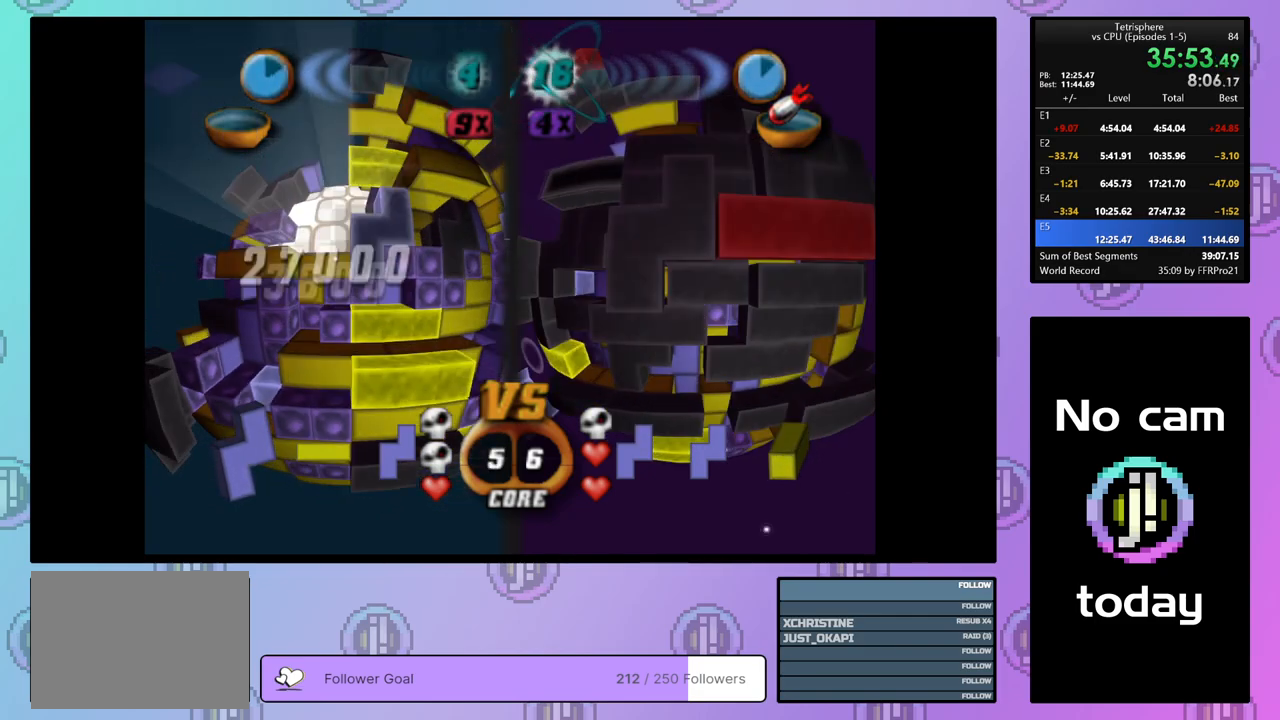
{"buttons": ["CROSS"], "right_stick": "center", "events": [[417, "SQUARE", "up"], [500, "CROSS", "down"]]}